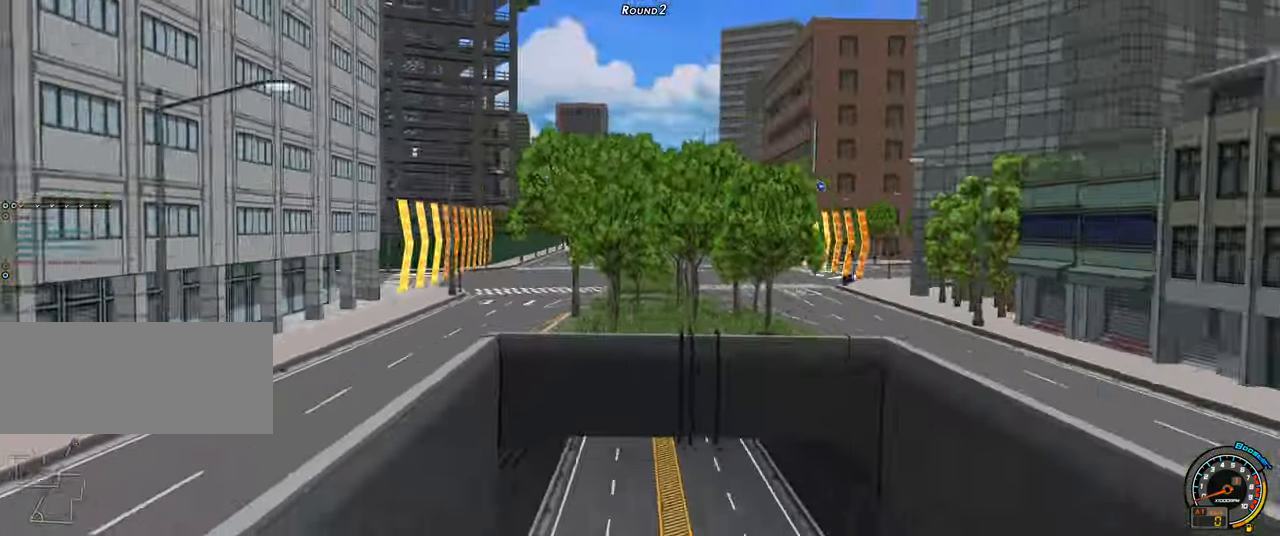
Gameplay with keyboard; each line is a JSON object with the keys held at the frame after it. "events" lists presses ("down") and releases ("up") of "ctrl", "down", "left", "right", "shift" and "up" between this image and that frame as [ms after this image, input, new state], when the widget could be followed in between. No other keys are recorded. Mouse input is not recorded.
{"keys": ["up"], "events": [[33, "up", "down"]]}
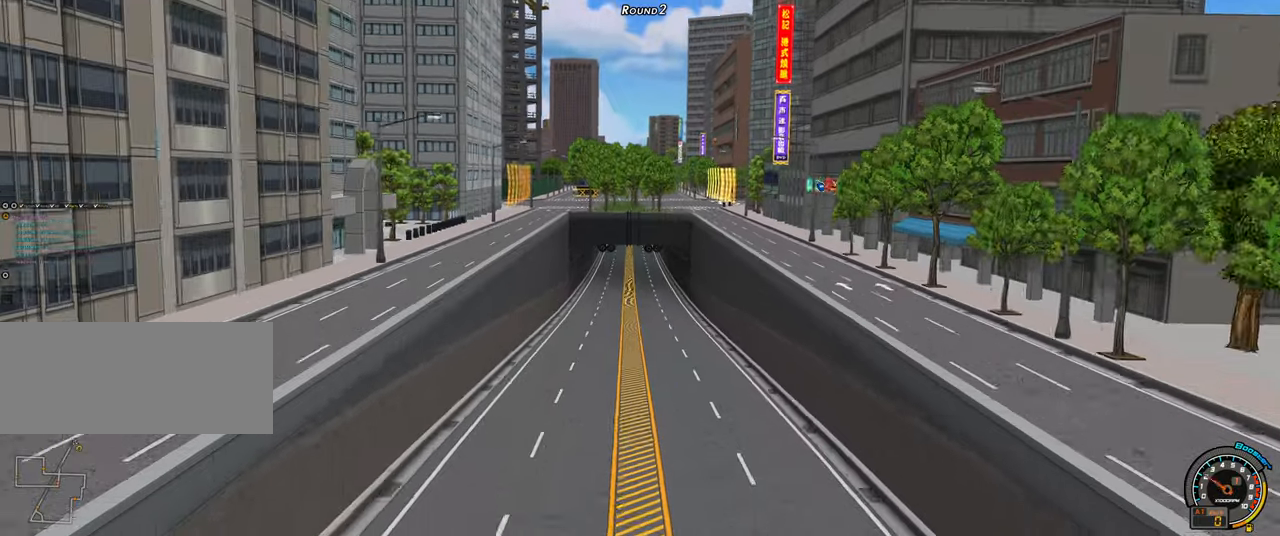
{"keys": ["up"], "events": []}
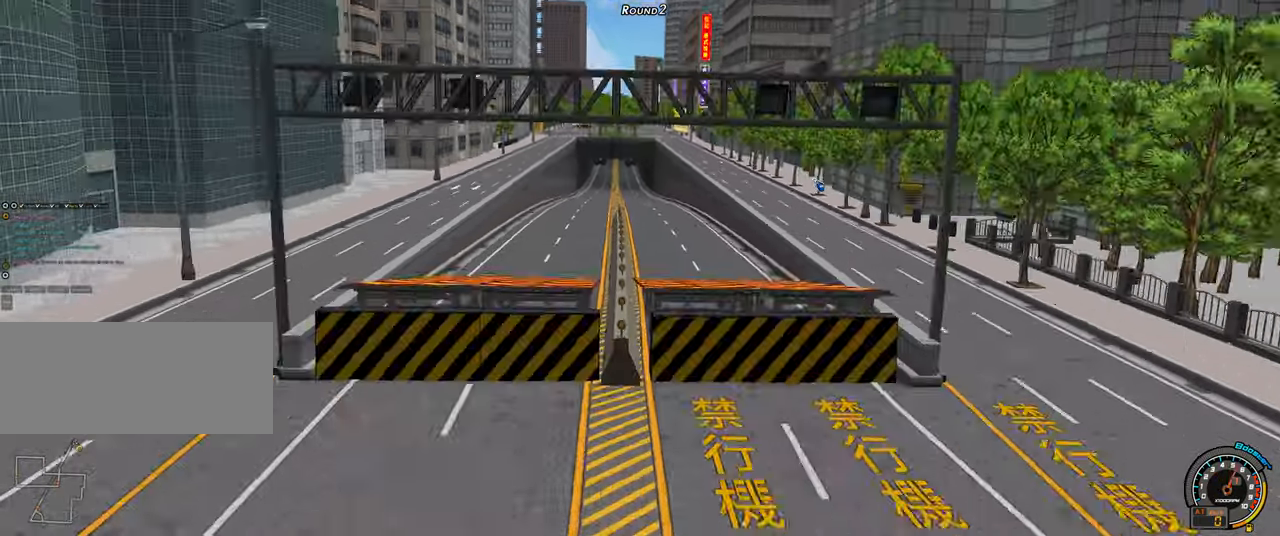
{"keys": ["up"], "events": []}
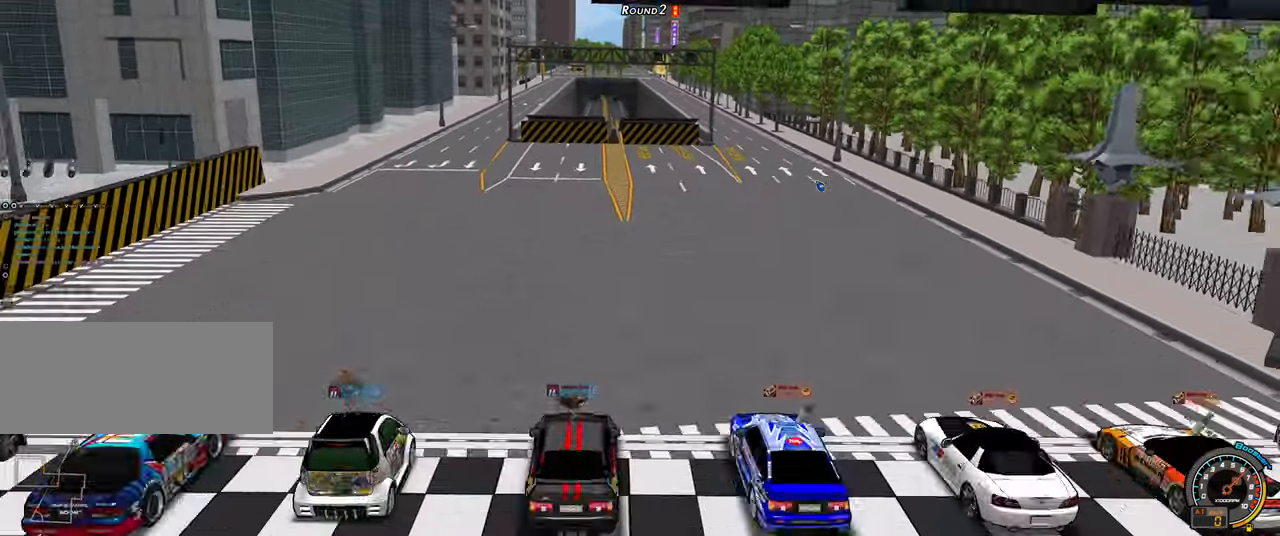
{"keys": ["up"], "events": []}
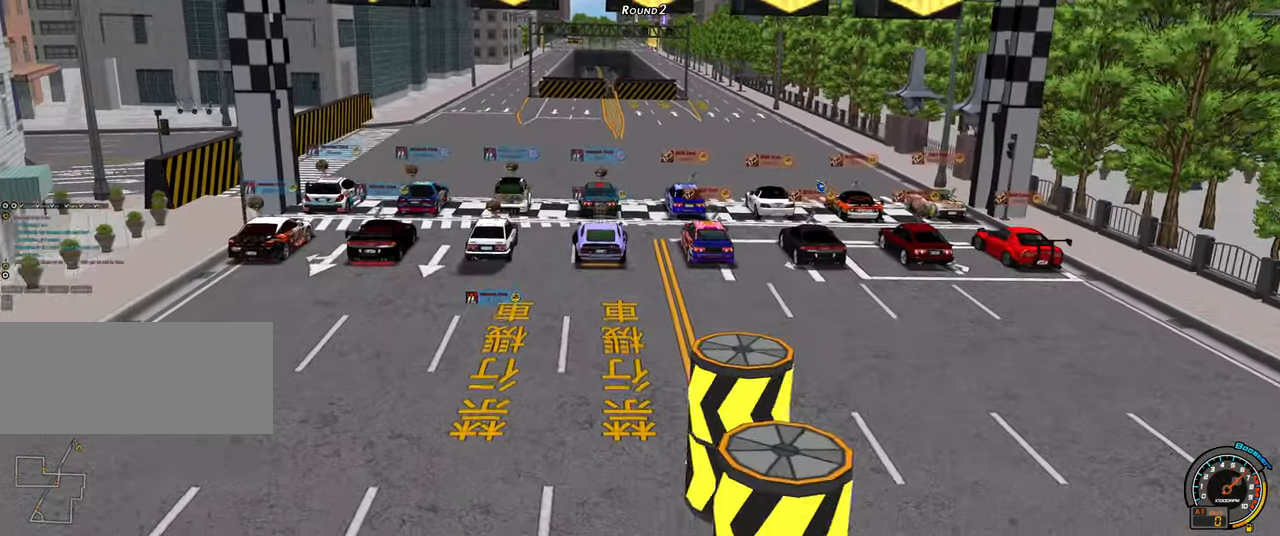
{"keys": ["up"], "events": []}
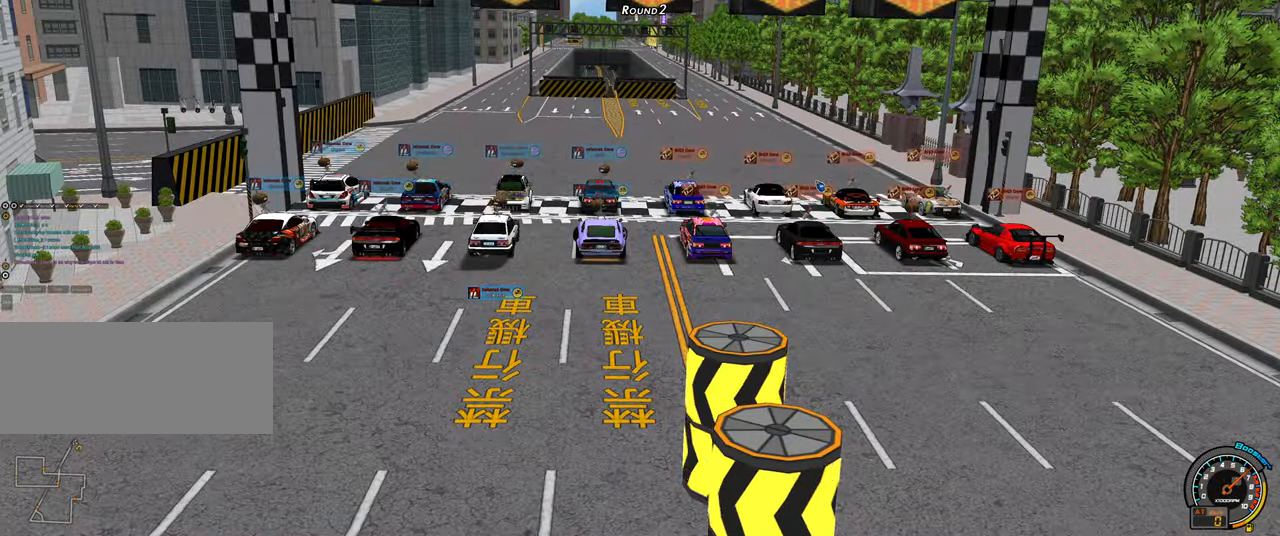
{"keys": ["up"], "events": []}
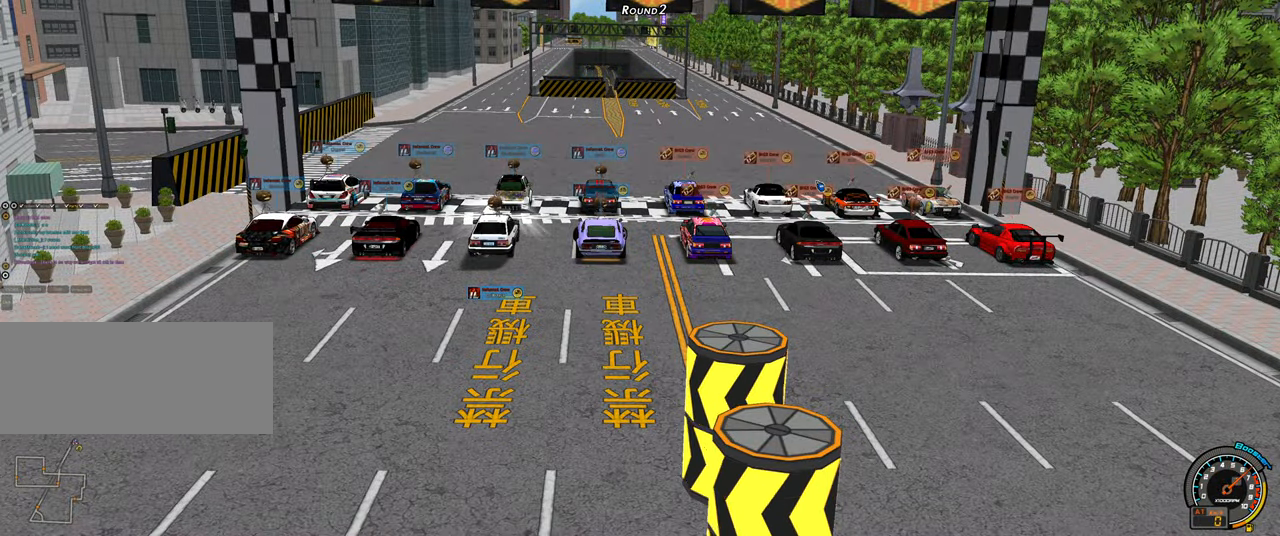
{"keys": [], "events": [[500, "up", "up"]]}
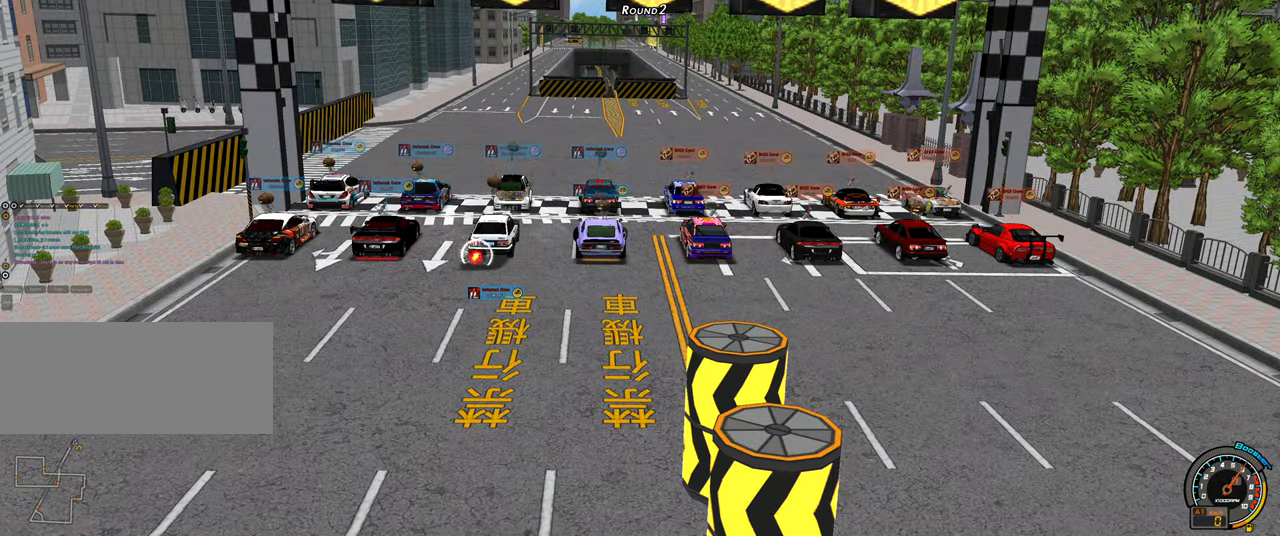
{"keys": ["up"], "events": [[334, "up", "down"]]}
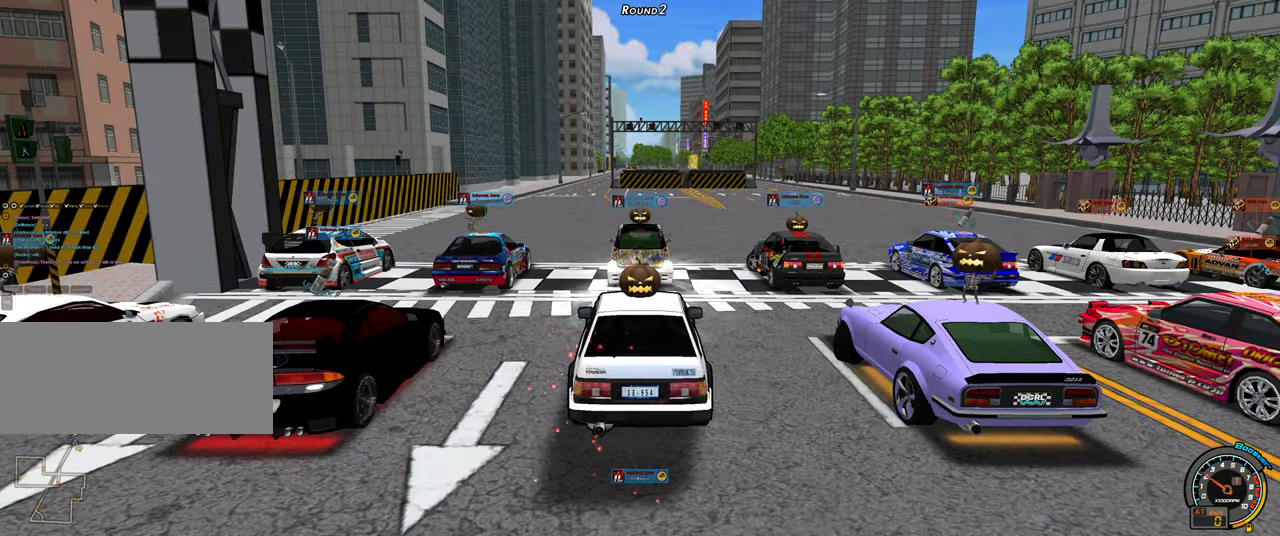
{"keys": [], "events": [[400, "up", "up"]]}
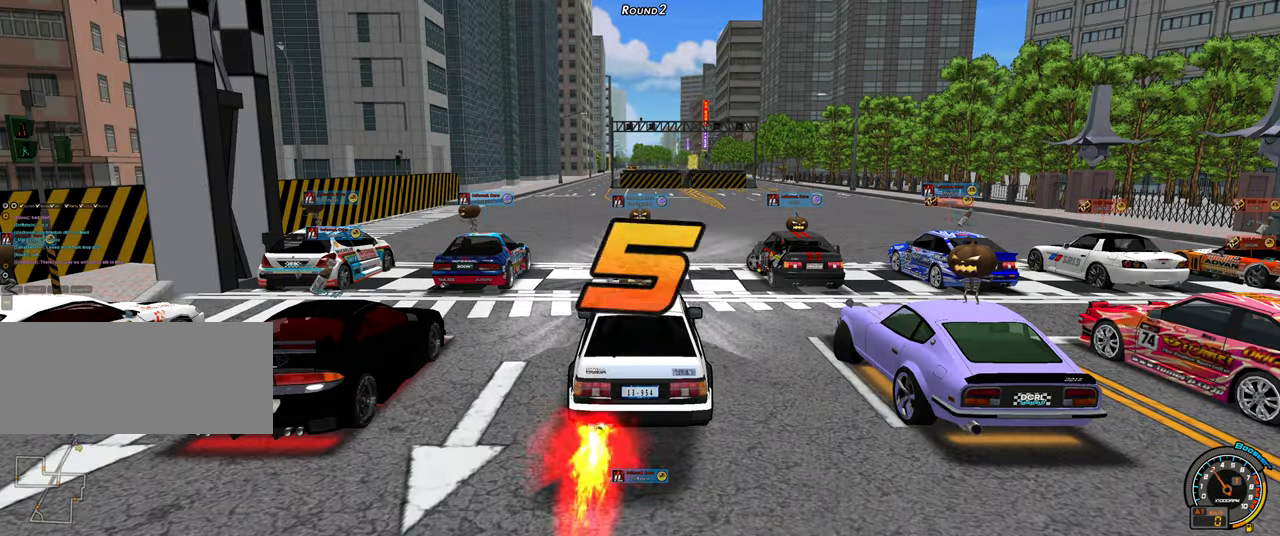
{"keys": [], "events": []}
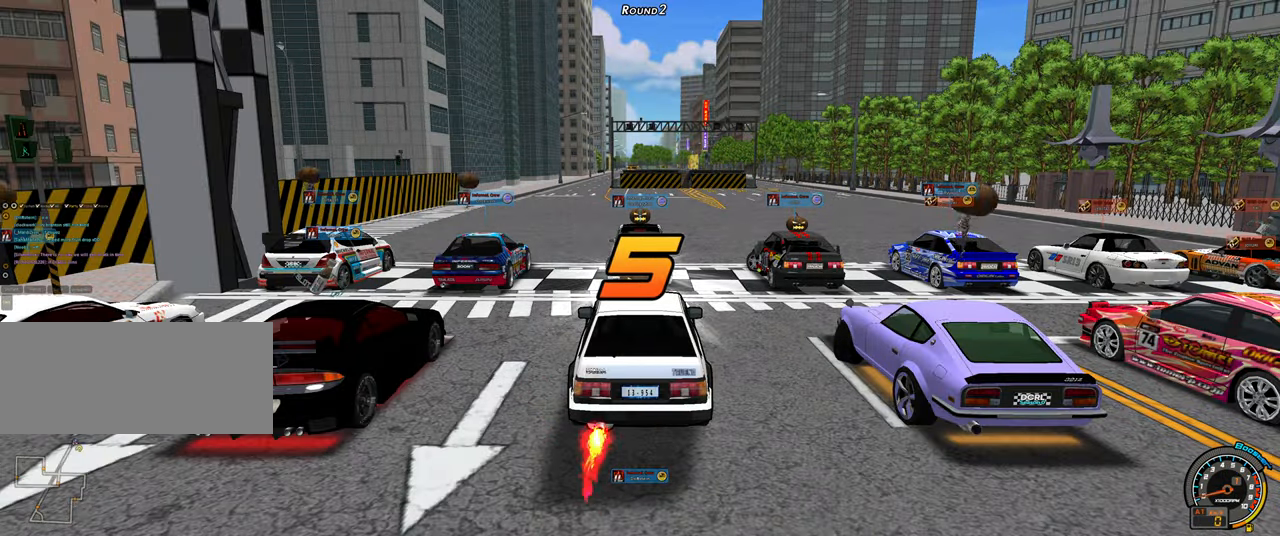
{"keys": [], "events": []}
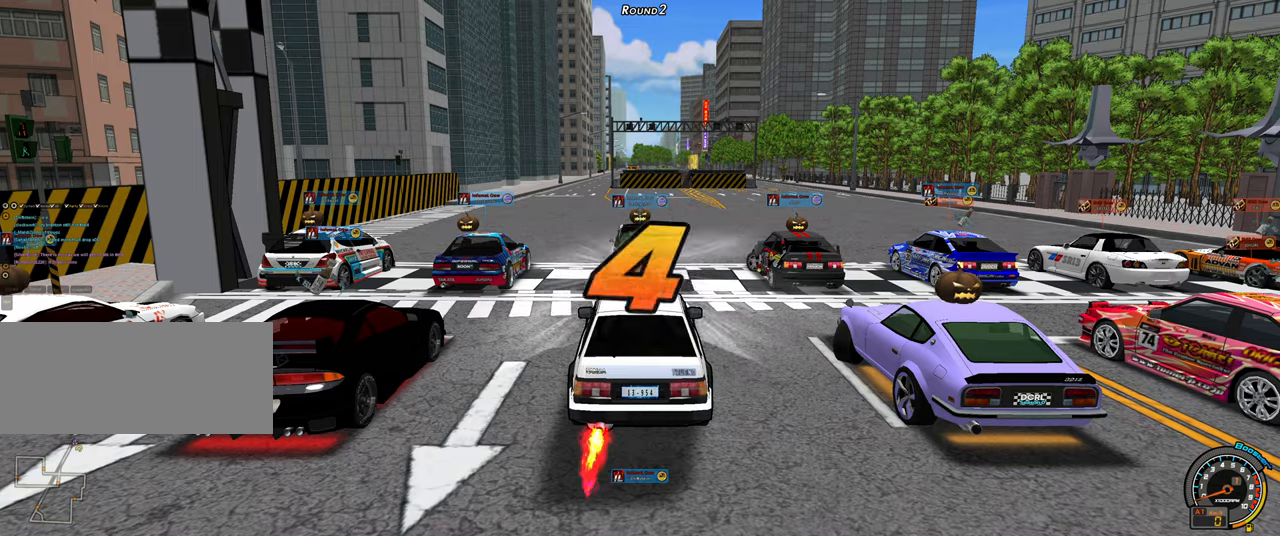
{"keys": [], "events": []}
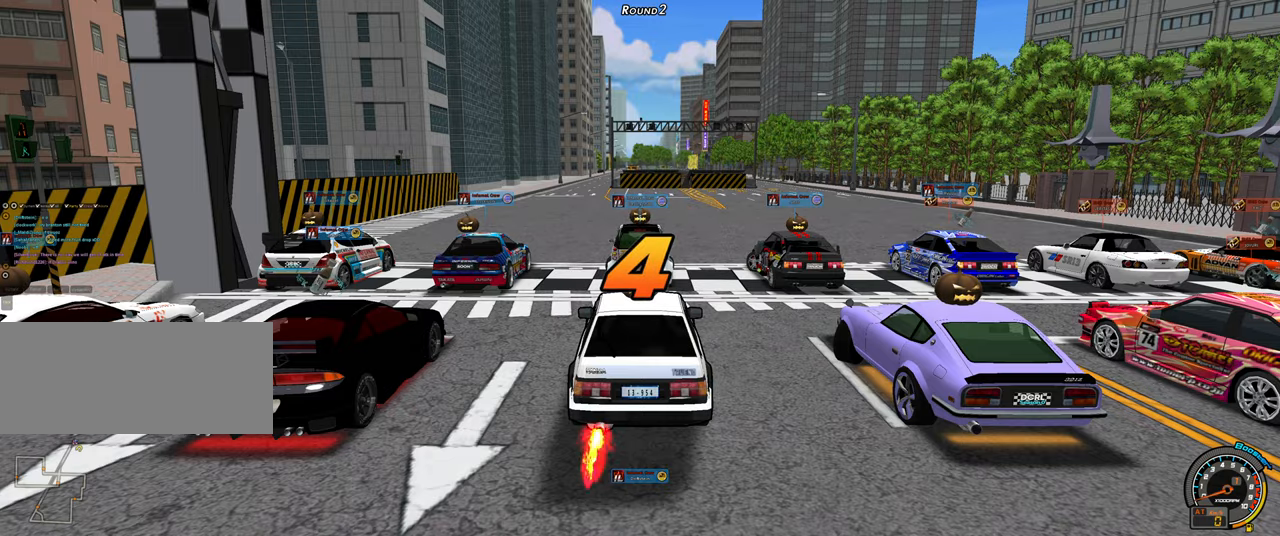
{"keys": [], "events": []}
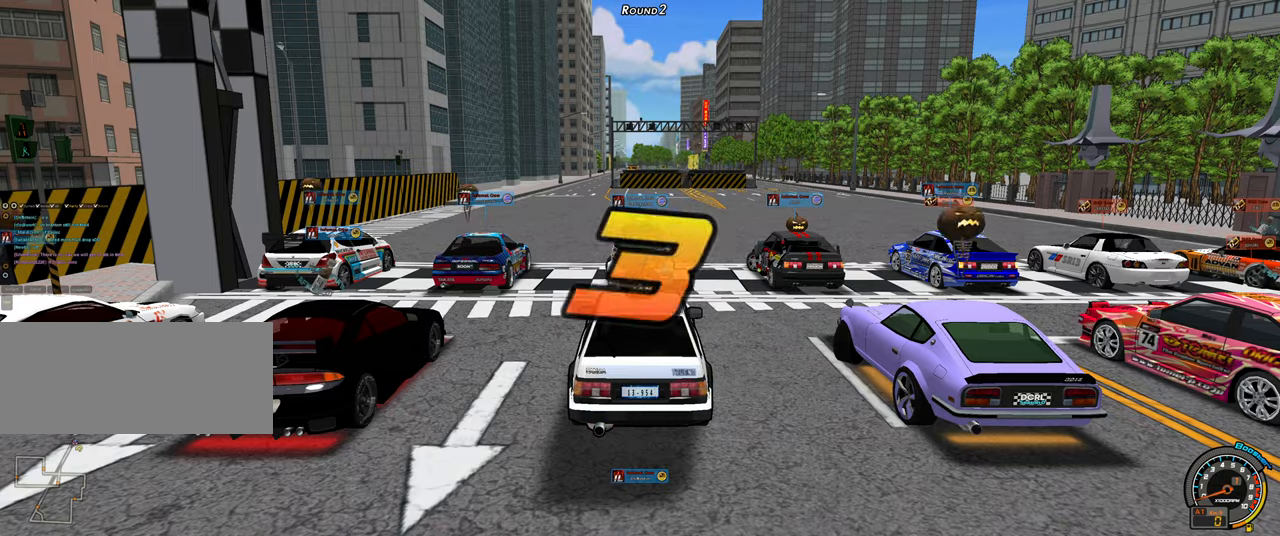
{"keys": ["right"], "events": [[100, "right", "down"]]}
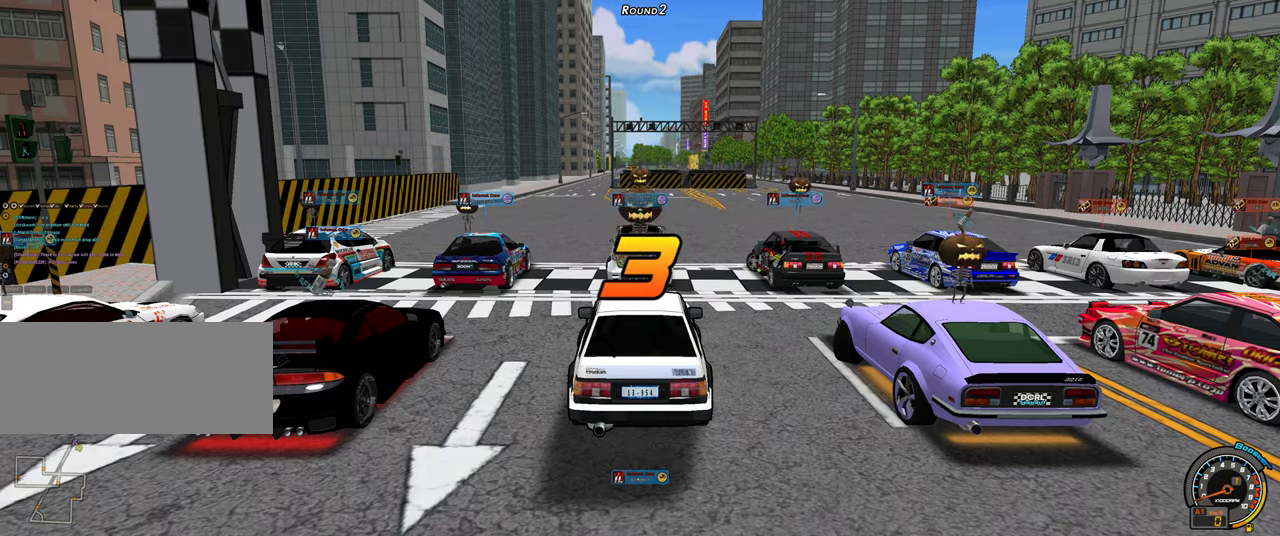
{"keys": ["right"], "events": []}
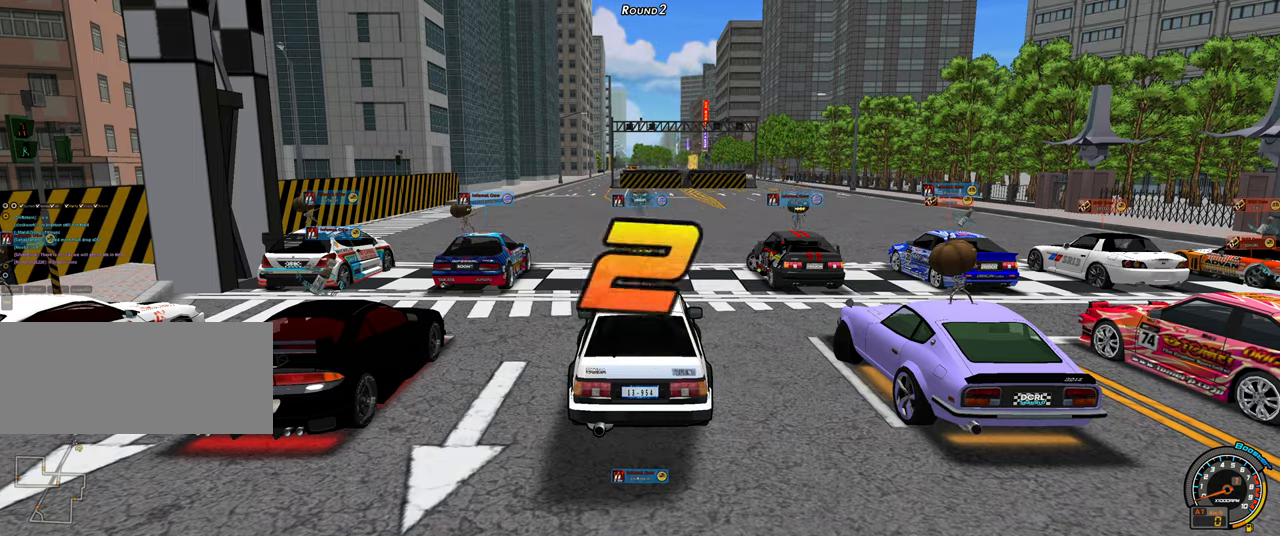
{"keys": ["right"], "events": []}
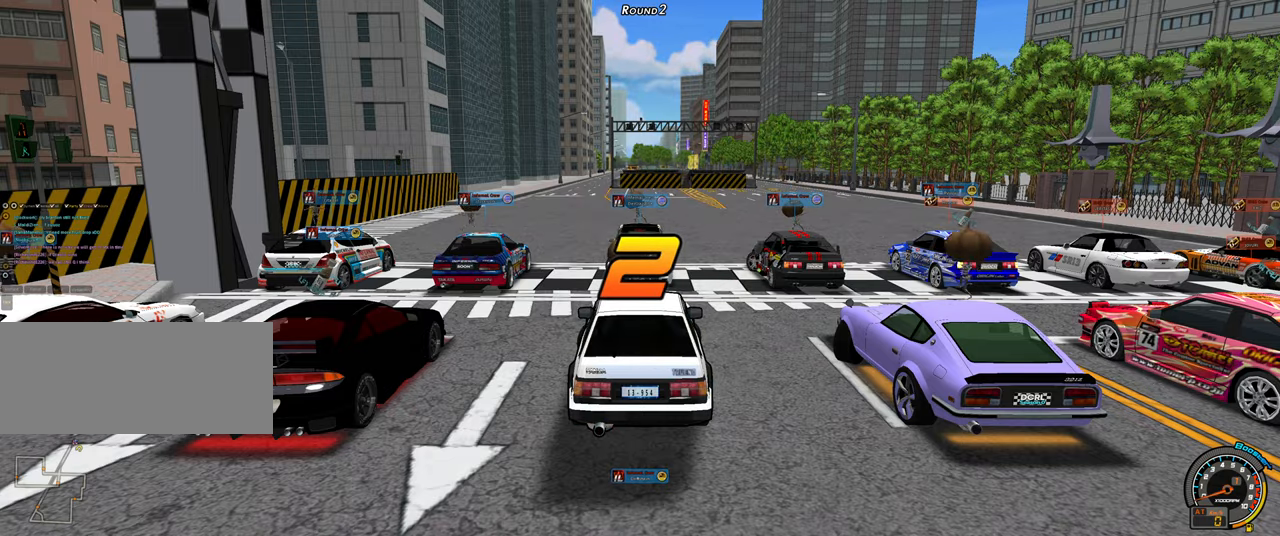
{"keys": ["right"], "events": []}
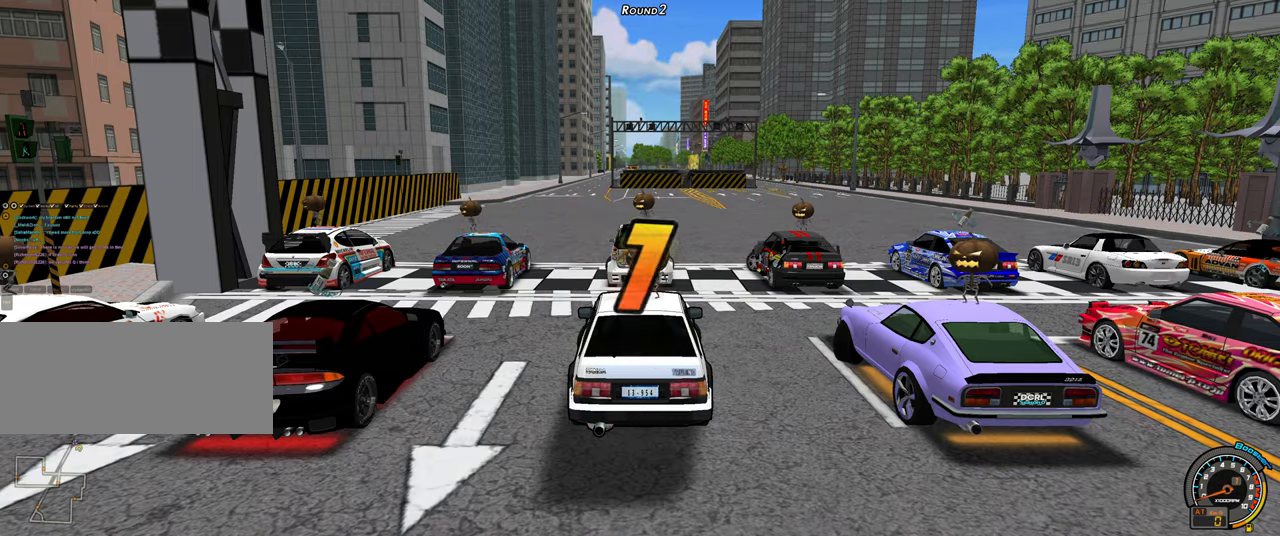
{"keys": ["right"], "events": []}
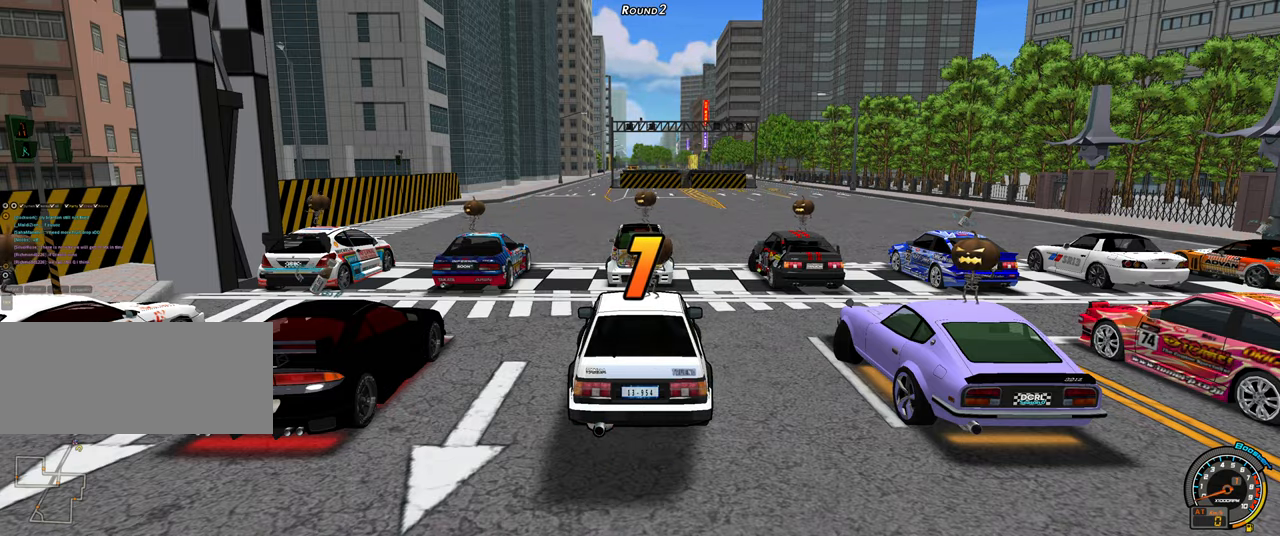
{"keys": ["right"], "events": []}
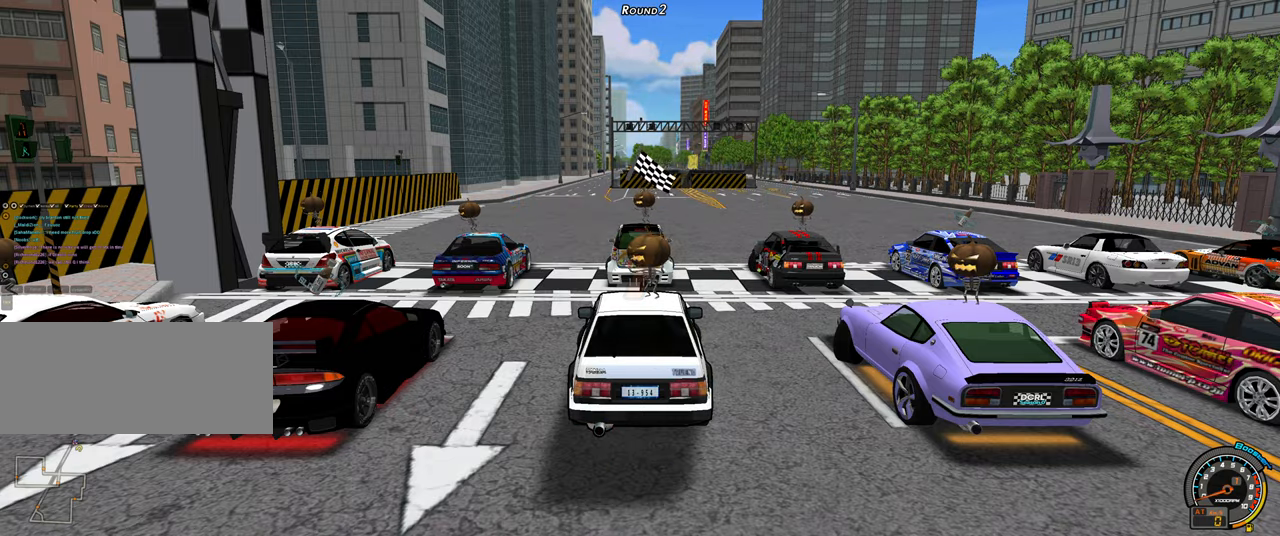
{"keys": ["right", "up"], "events": [[150, "shift", "down"], [150, "up", "down"], [383, "shift", "up"]]}
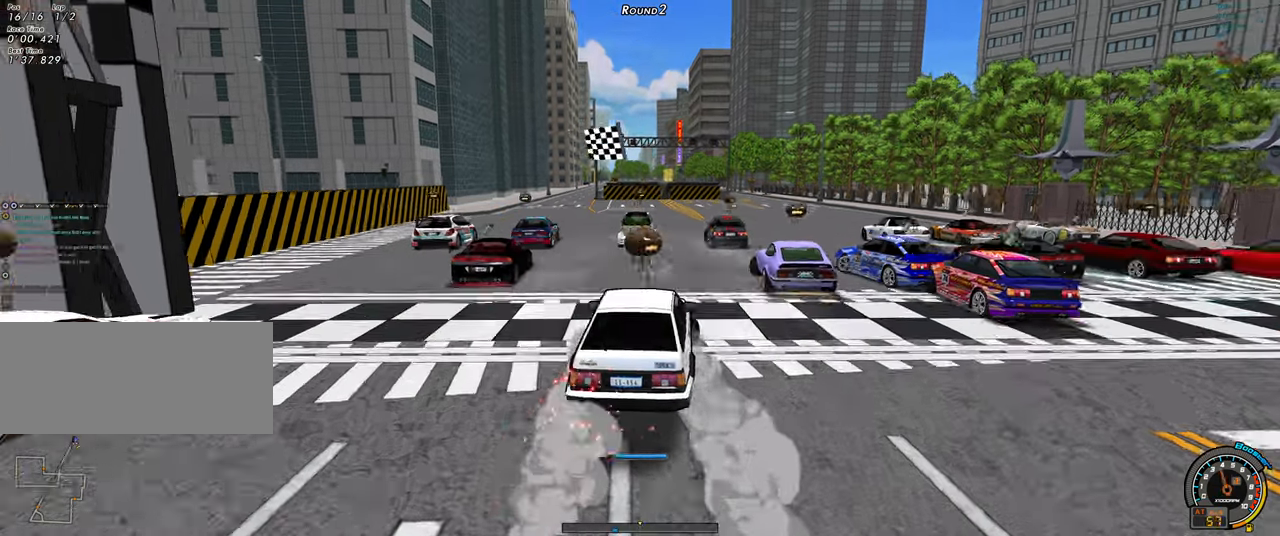
{"keys": ["right", "up"], "events": []}
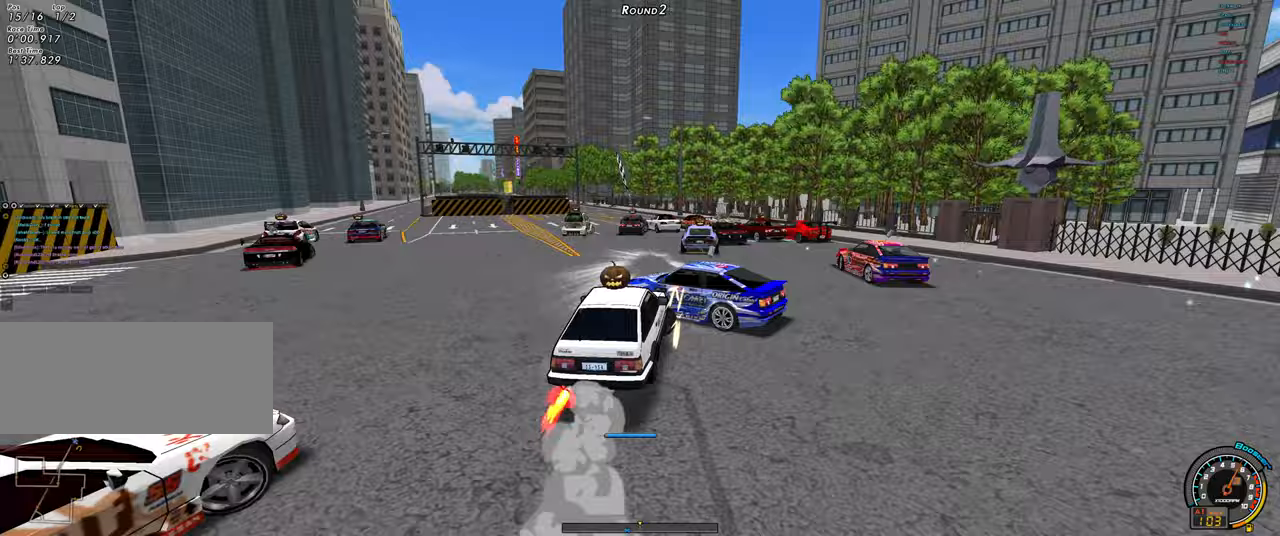
{"keys": ["shift", "up"], "events": [[133, "right", "up"], [367, "left", "down"], [367, "shift", "down"], [450, "left", "up"]]}
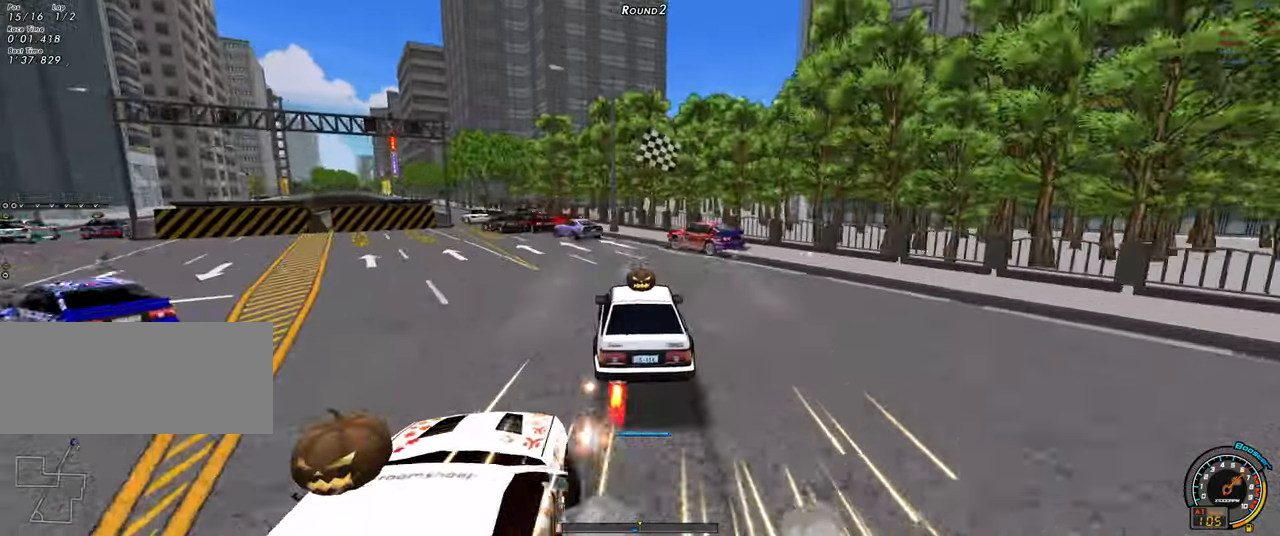
{"keys": ["up"], "events": [[333, "shift", "up"]]}
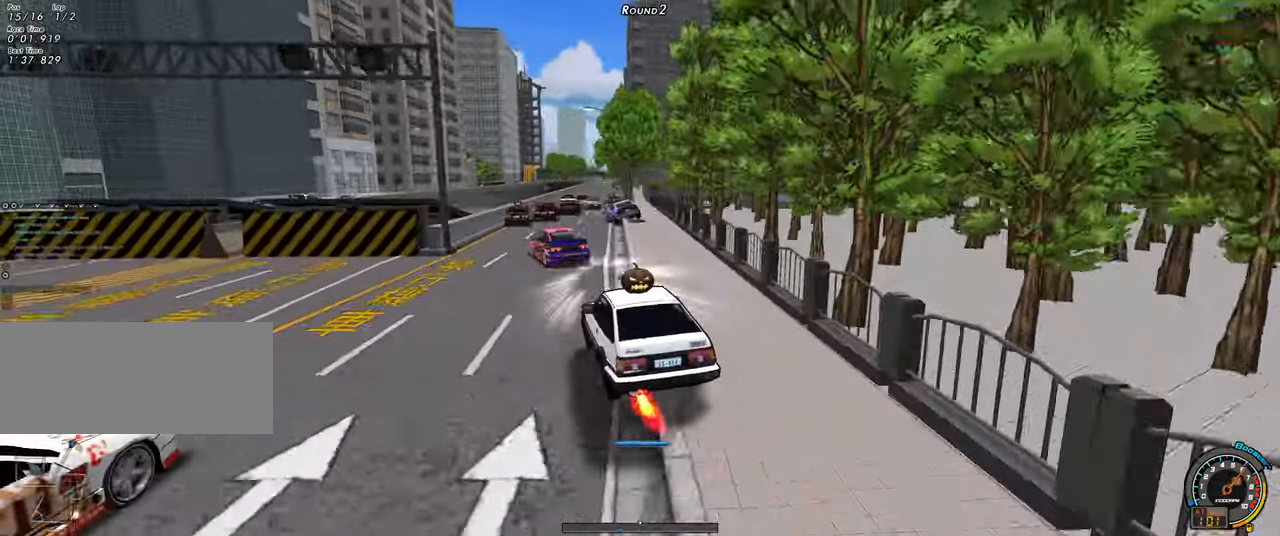
{"keys": ["left", "up"], "events": [[167, "up", "up"], [250, "shift", "down"], [250, "up", "down"], [300, "left", "down"], [400, "shift", "up"]]}
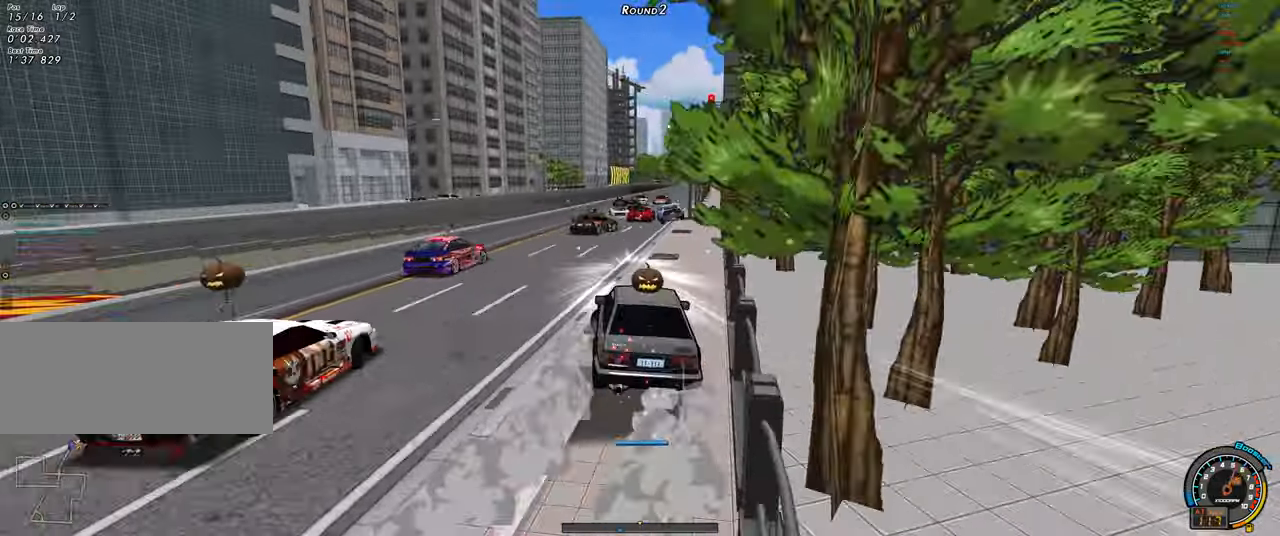
{"keys": ["right", "up"], "events": [[217, "left", "up"], [217, "right", "down"]]}
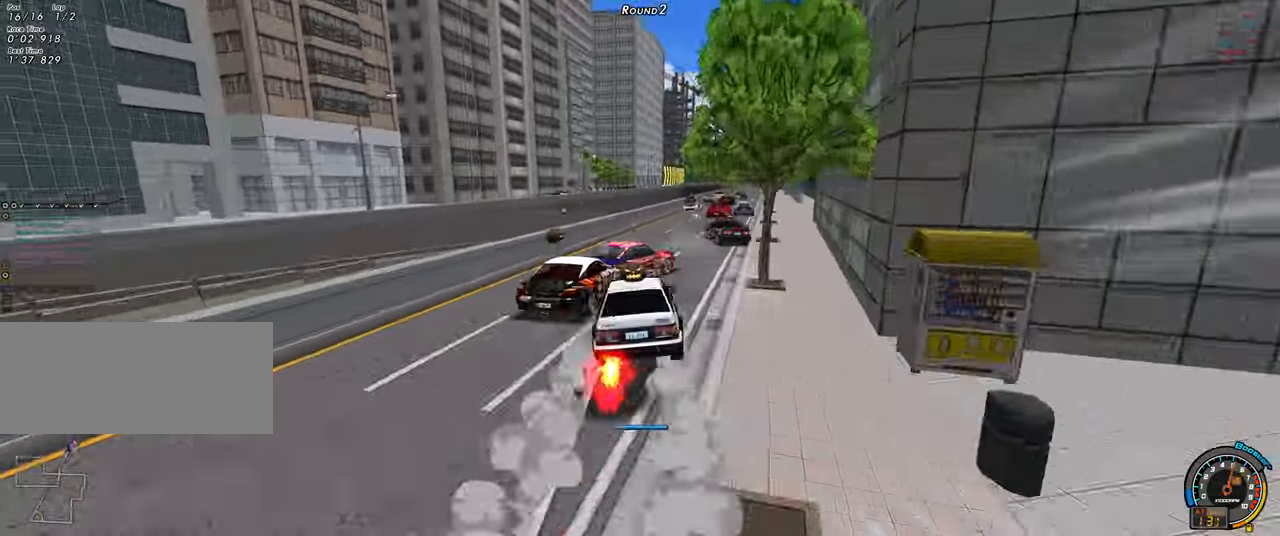
{"keys": ["up"], "events": [[417, "right", "up"]]}
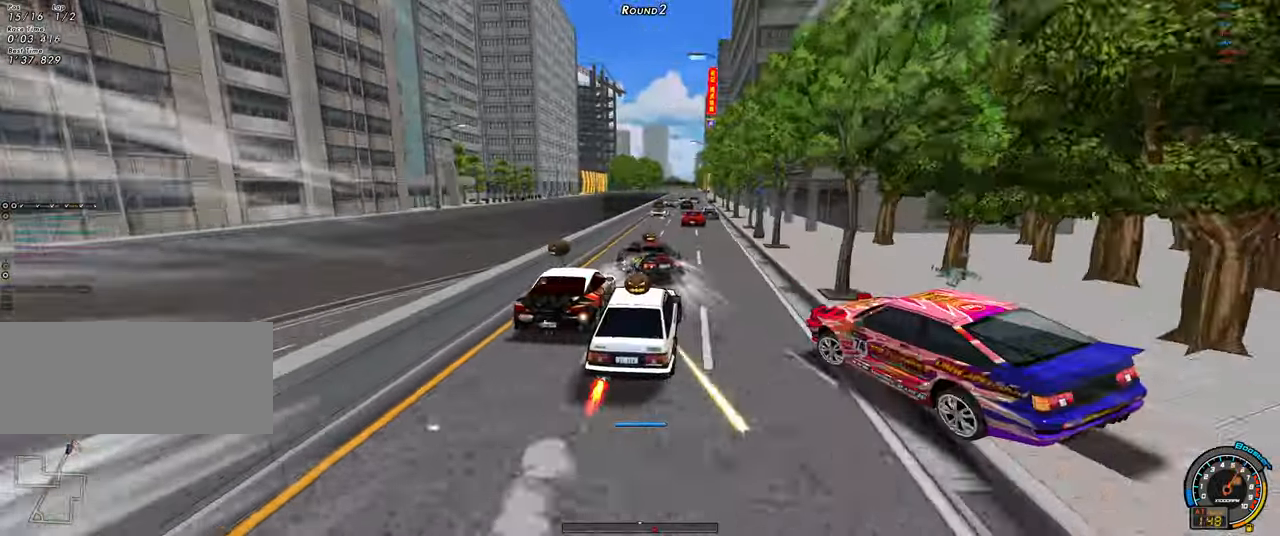
{"keys": ["up"], "events": [[67, "right", "down"], [350, "right", "up"]]}
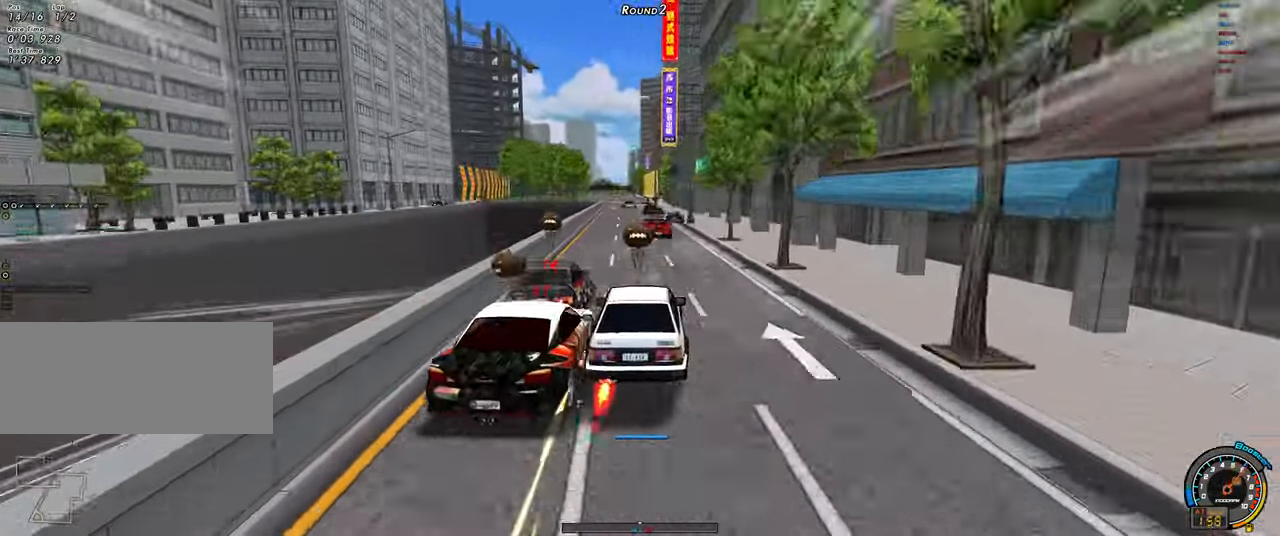
{"keys": ["up"], "events": [[217, "right", "down"], [500, "right", "up"]]}
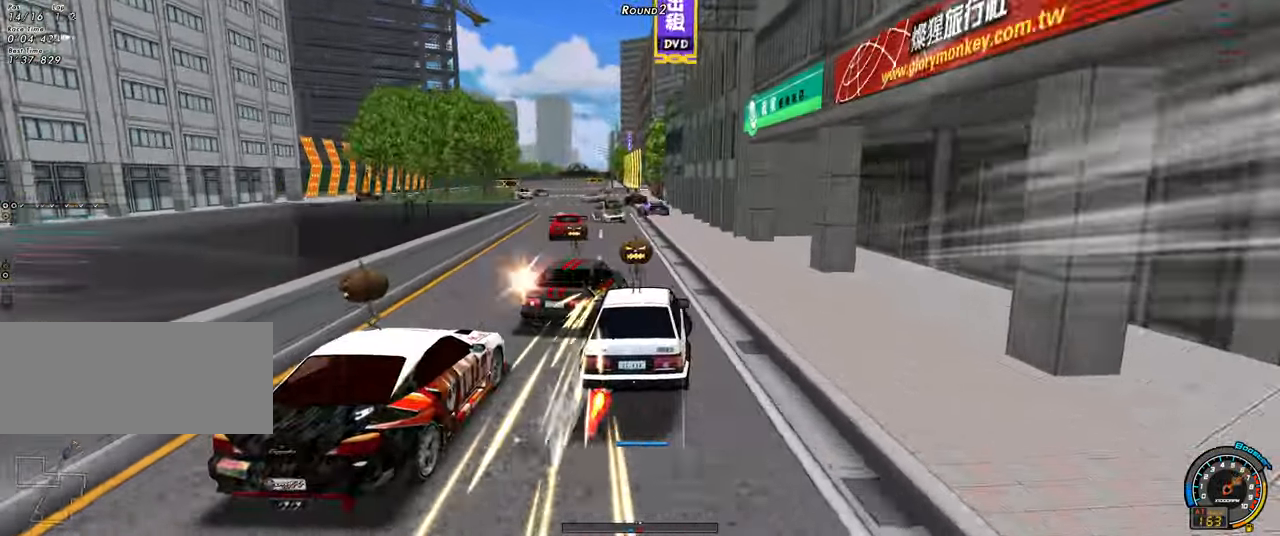
{"keys": ["up"], "events": [[50, "left", "down"], [50, "shift", "down"], [150, "left", "up"], [433, "shift", "up"]]}
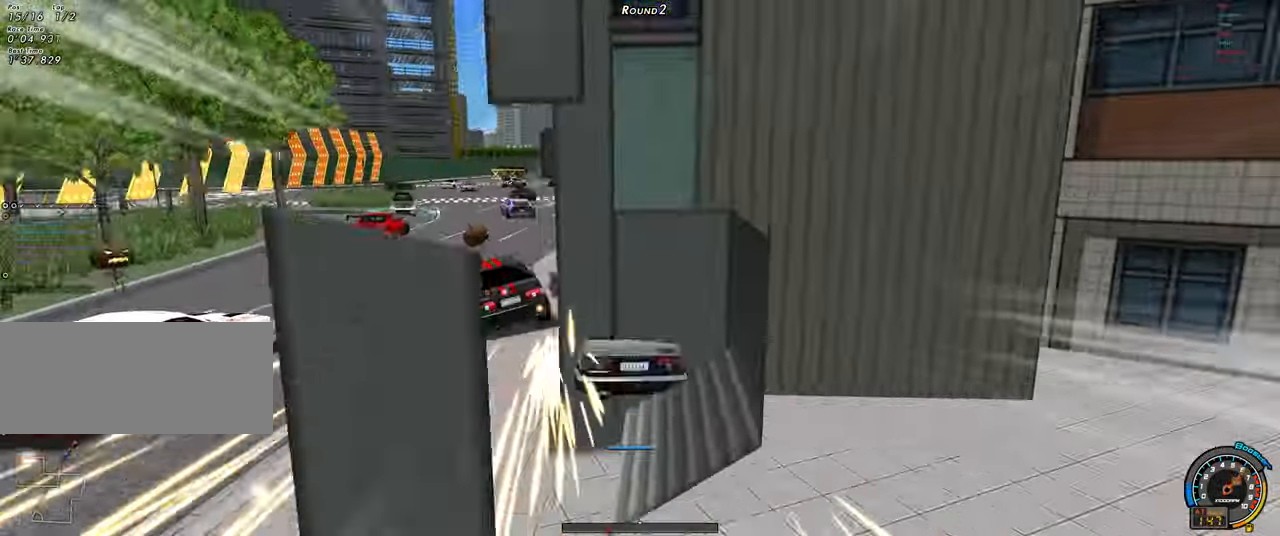
{"keys": ["left", "up"], "events": [[200, "left", "down"]]}